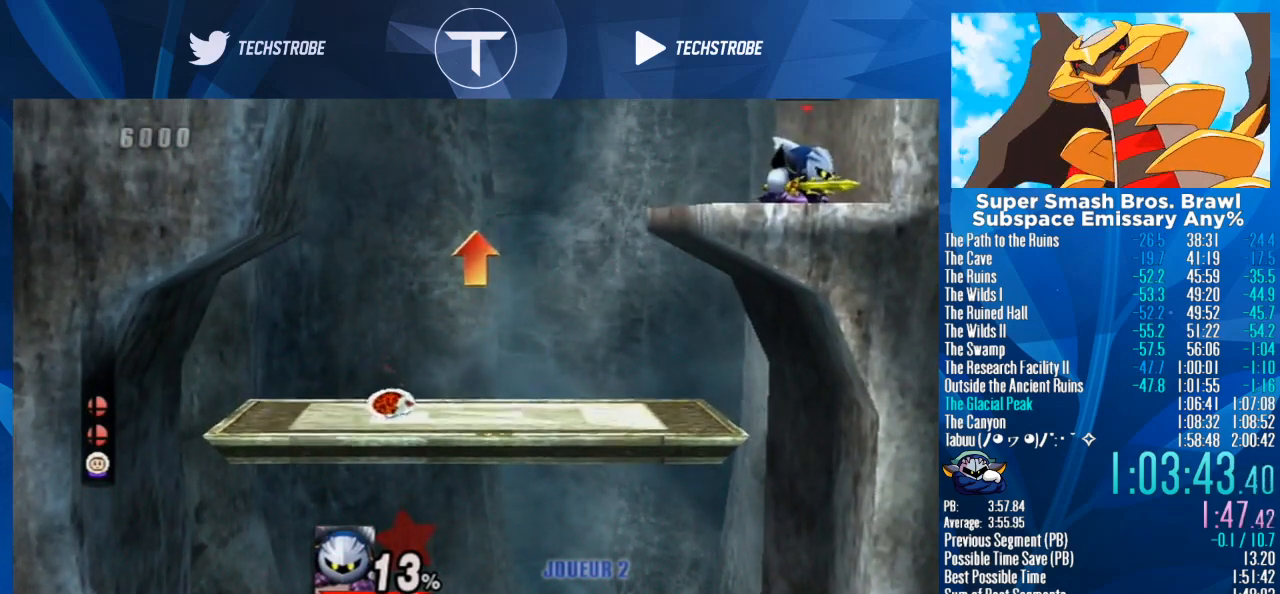
Gameplay with a controller (Nintendo layout); each line is a JSON object with the inputs held at the frame after it. "events" lists button and stick changes between this image and that frame as [ms after this image, input, new state], when the widget could be followed in between. Not read: L3 R3.
{"buttons": [], "left_stick": "left", "right_stick": "center", "events": [[167, "left_stick", "left"], [267, "left_stick", "right"], [400, "left_stick", "center"], [500, "left_stick", "left"]]}
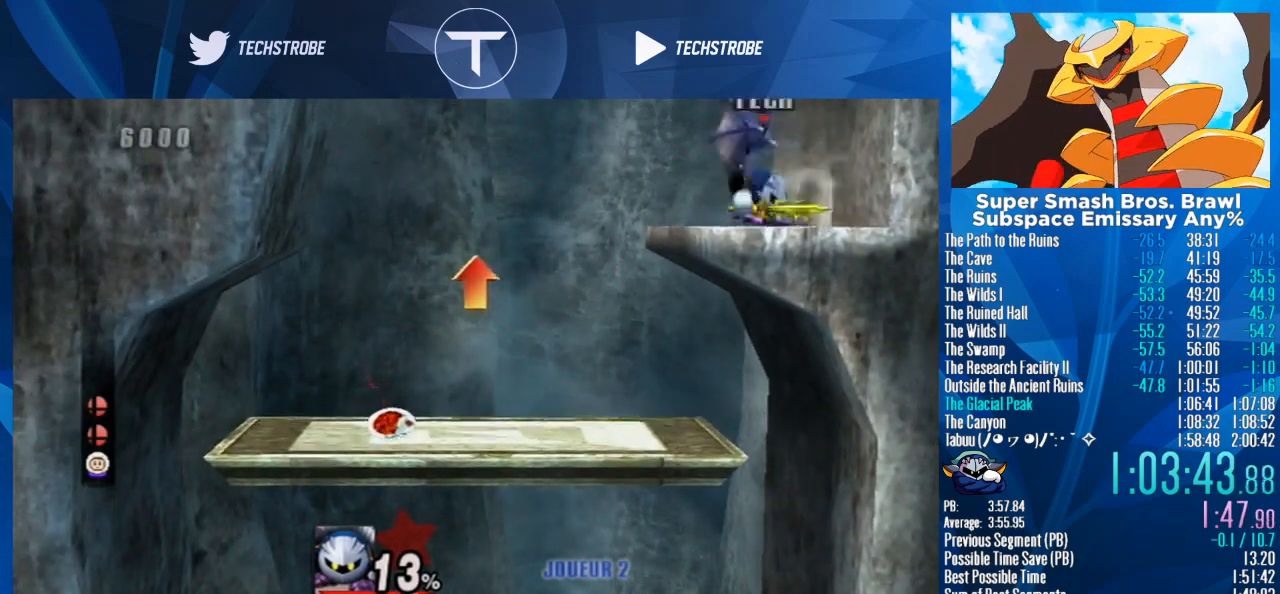
{"buttons": ["L1"], "left_stick": "right", "right_stick": "center", "events": [[133, "left_stick", "center"], [200, "left_stick", "right"], [333, "L1", "down"]]}
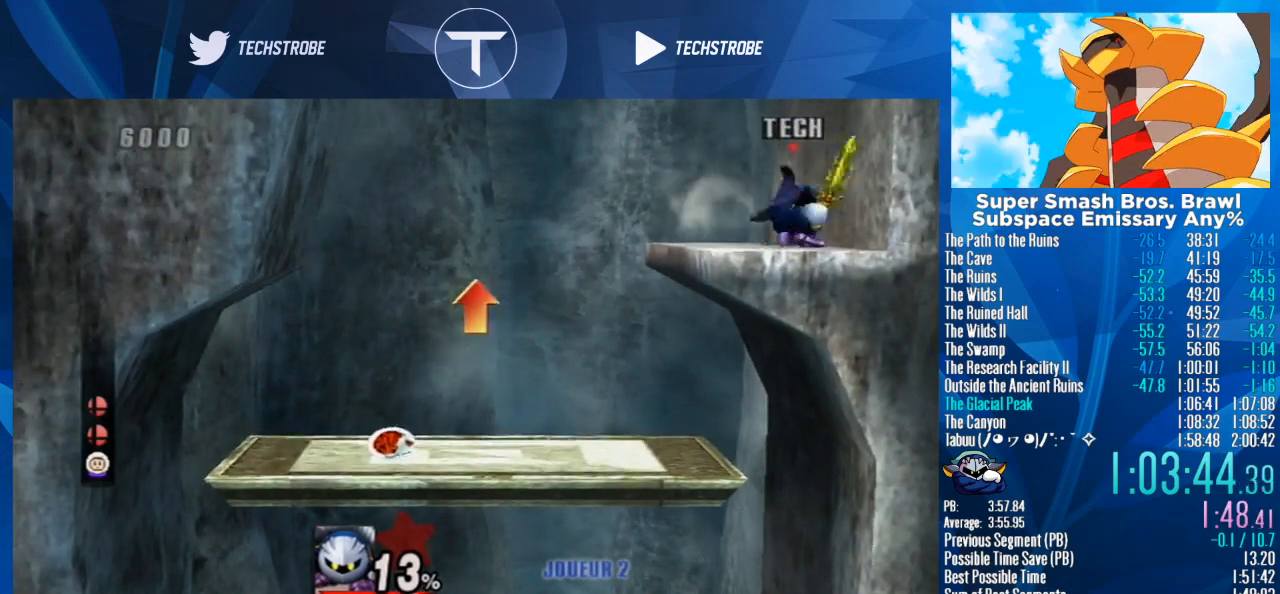
{"buttons": ["B"], "left_stick": "down", "right_stick": "center", "events": [[67, "L1", "up"], [100, "left_stick", "center"], [300, "left_stick", "down"], [433, "B", "down"]]}
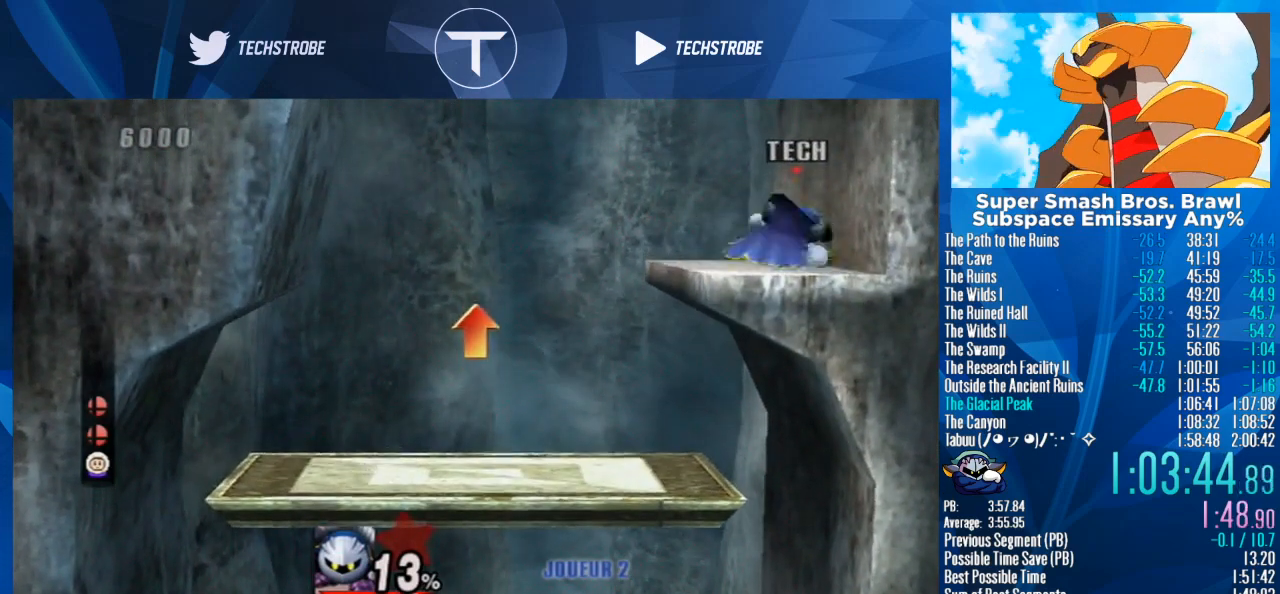
{"buttons": ["B"], "left_stick": "down", "right_stick": "up", "events": [[167, "right_stick", "up"], [233, "right_stick", "center"], [300, "right_stick", "up"], [433, "right_stick", "center"], [500, "right_stick", "up"]]}
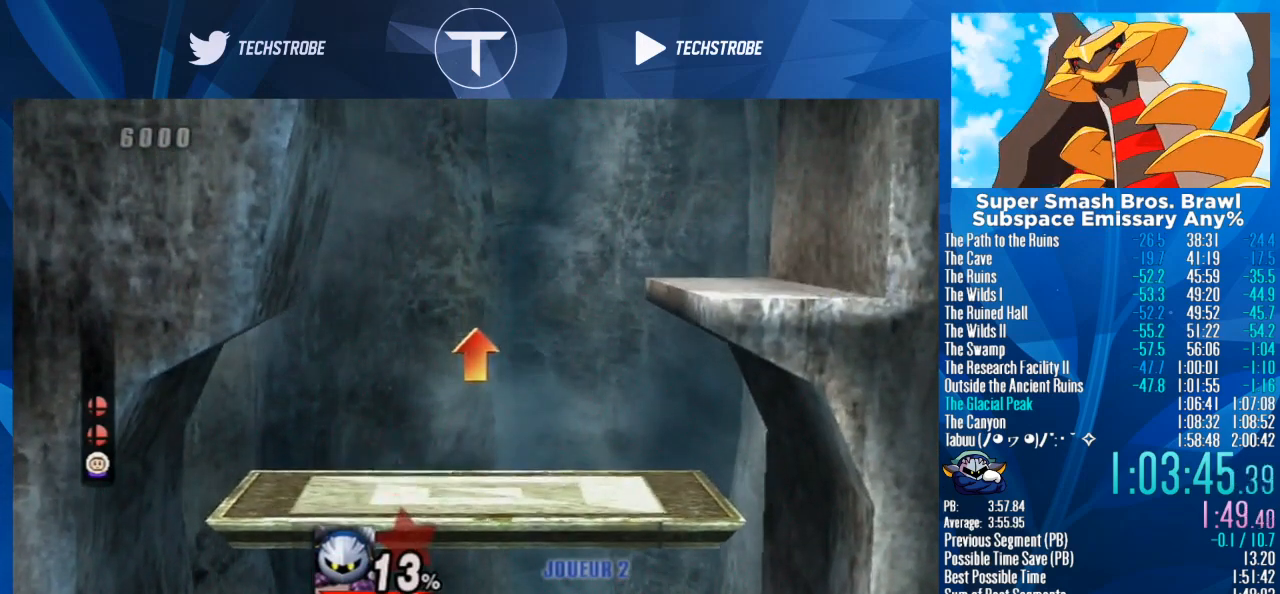
{"buttons": ["B"], "left_stick": "down", "right_stick": "up", "events": [[167, "right_stick", "center"], [233, "right_stick", "up"], [300, "right_stick", "center"], [433, "right_stick", "up"]]}
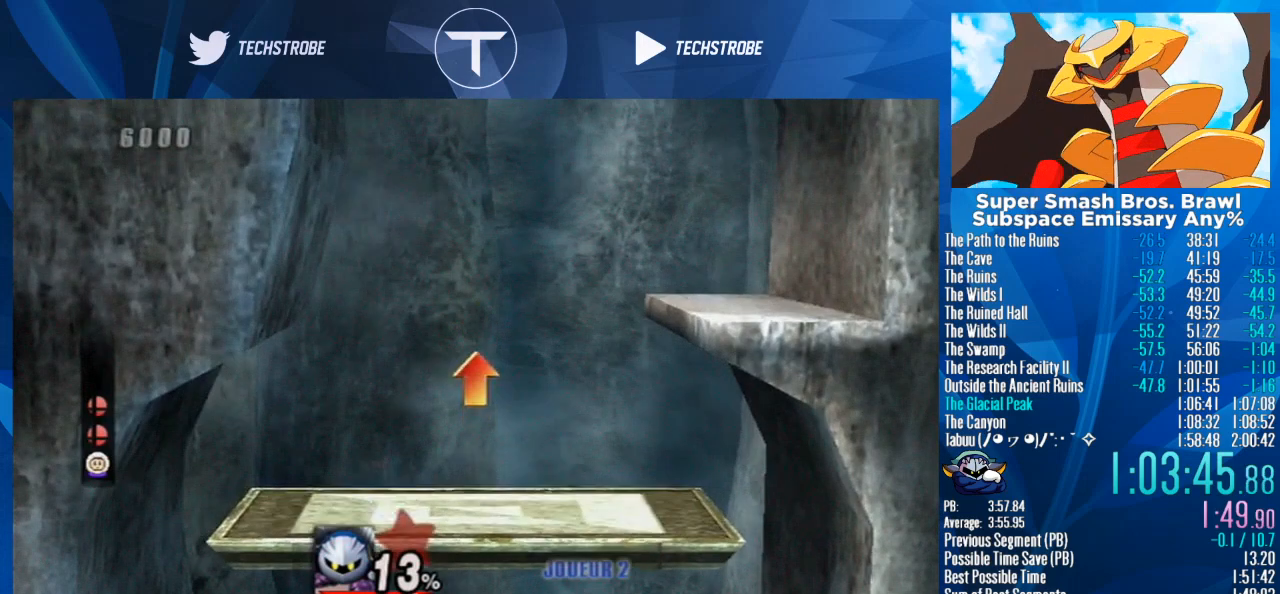
{"buttons": ["B"], "left_stick": "down", "right_stick": "center", "events": [[267, "right_stick", "center"], [433, "right_stick", "up"], [500, "right_stick", "center"]]}
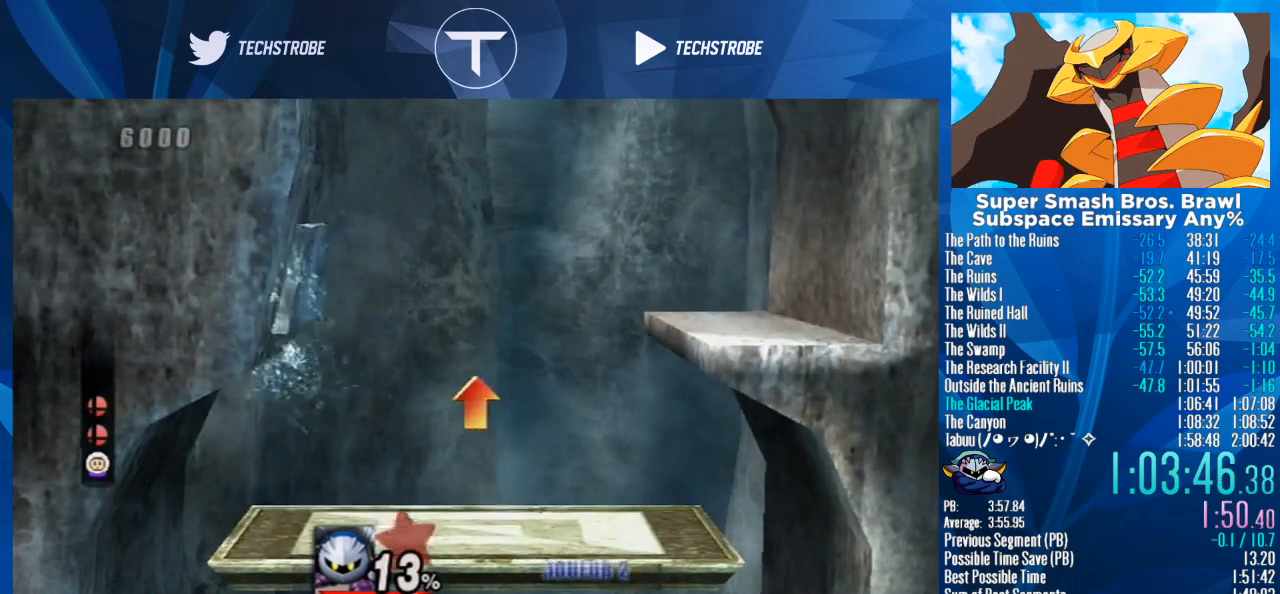
{"buttons": ["B"], "left_stick": "down", "right_stick": "up", "events": [[67, "right_stick", "up"], [233, "right_stick", "center"], [400, "right_stick", "up"]]}
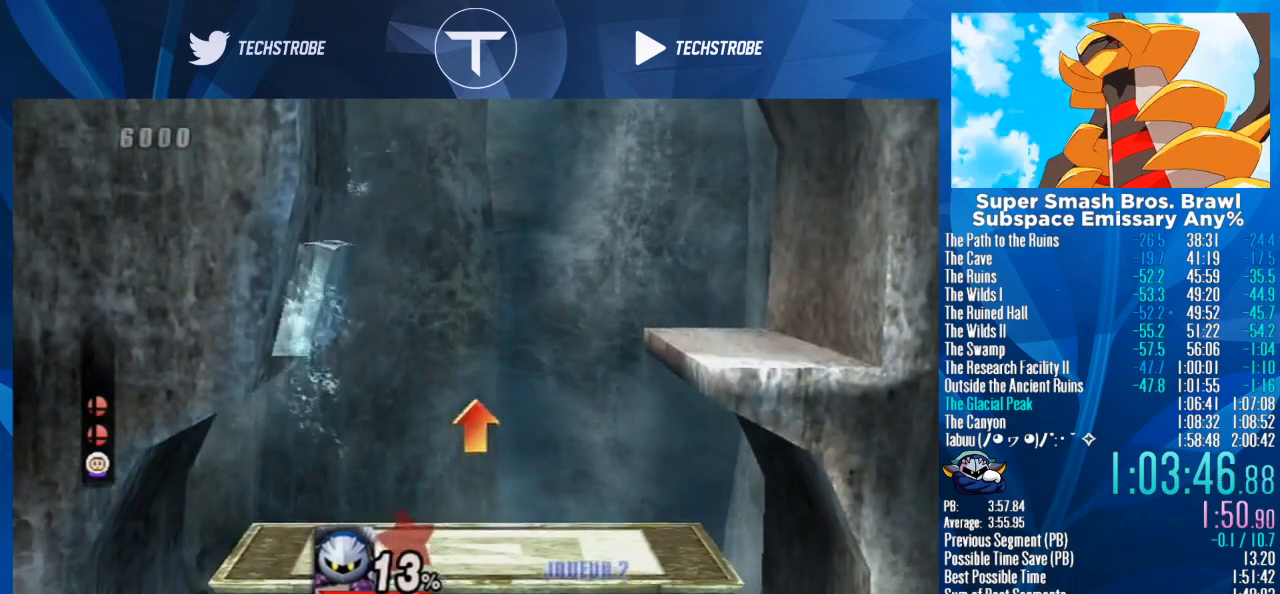
{"buttons": ["B"], "left_stick": "down", "right_stick": "up", "events": [[67, "right_stick", "center"], [133, "right_stick", "up"], [200, "right_stick", "center"], [267, "right_stick", "up"], [333, "right_stick", "center"], [467, "right_stick", "up"]]}
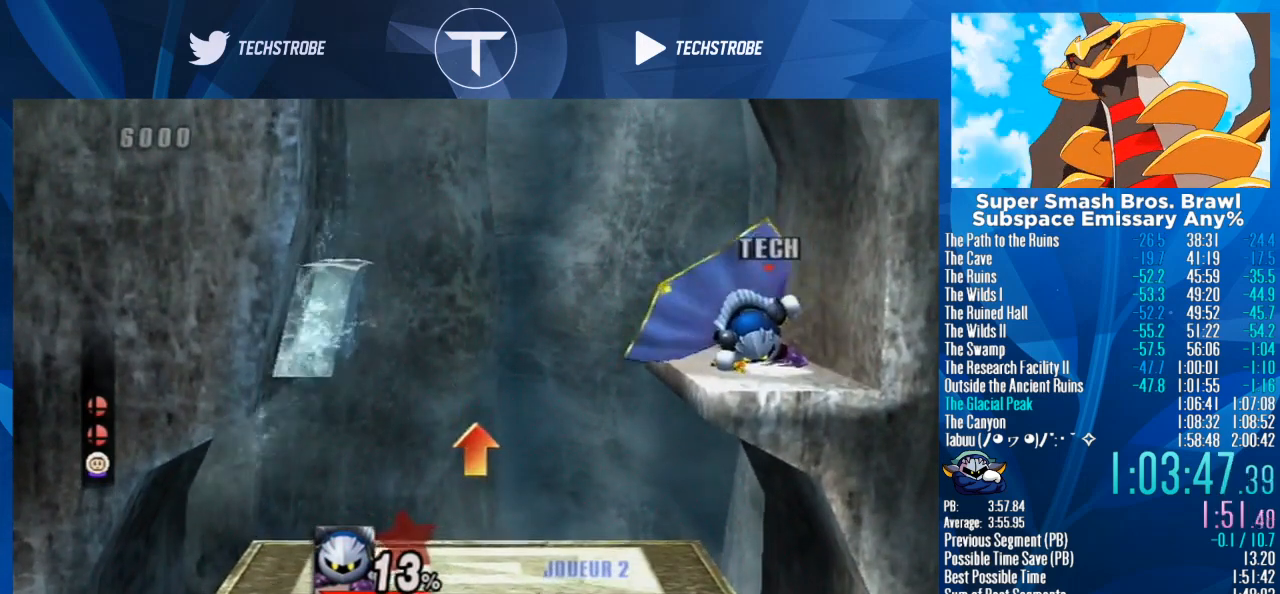
{"buttons": [], "left_stick": "center", "right_stick": "center", "events": [[67, "right_stick", "center"], [167, "B", "up"], [333, "left_stick", "center"]]}
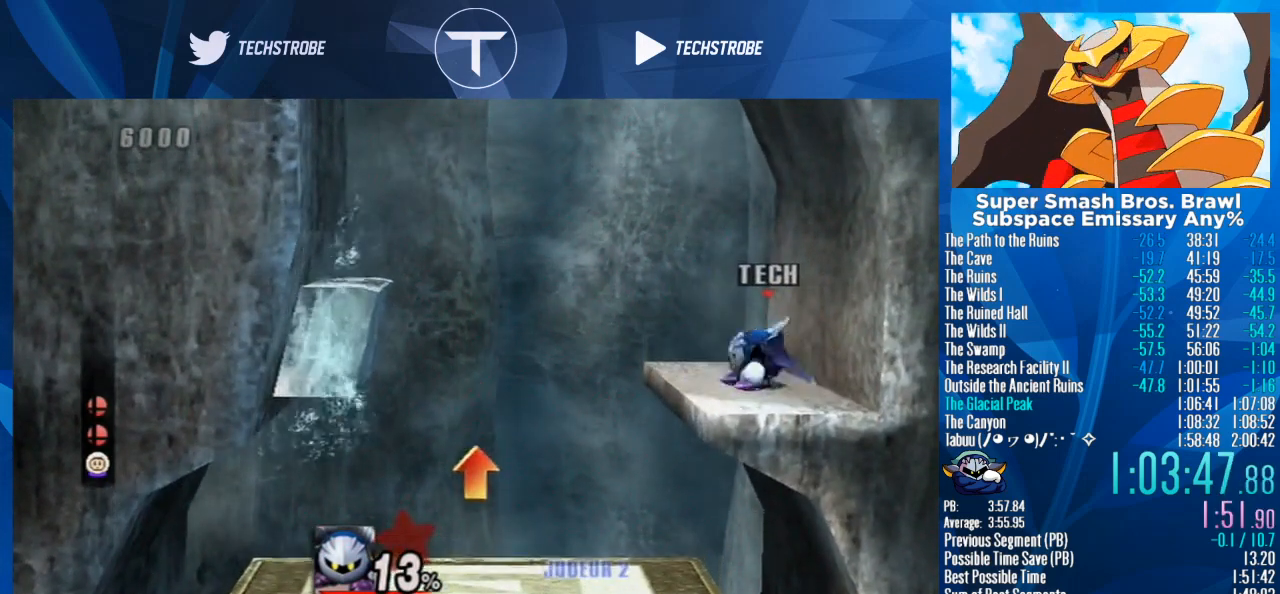
{"buttons": ["A"], "left_stick": "down", "right_stick": "center", "events": [[100, "left_stick", "down"], [200, "A", "down"], [267, "A", "up"], [367, "A", "down"], [400, "A", "up"], [467, "A", "down"]]}
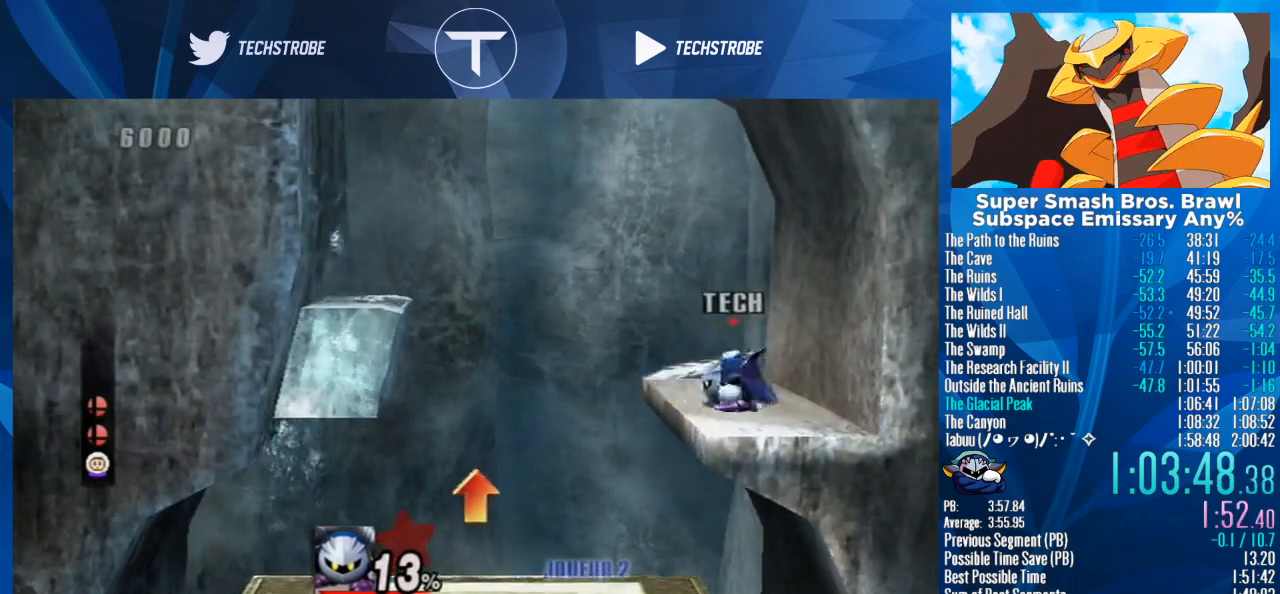
{"buttons": [], "left_stick": "left", "right_stick": "up", "events": [[67, "A", "up"], [133, "left_stick", "center"], [267, "left_stick", "left"], [400, "Y", "down"], [433, "right_stick", "up"], [500, "Y", "up"]]}
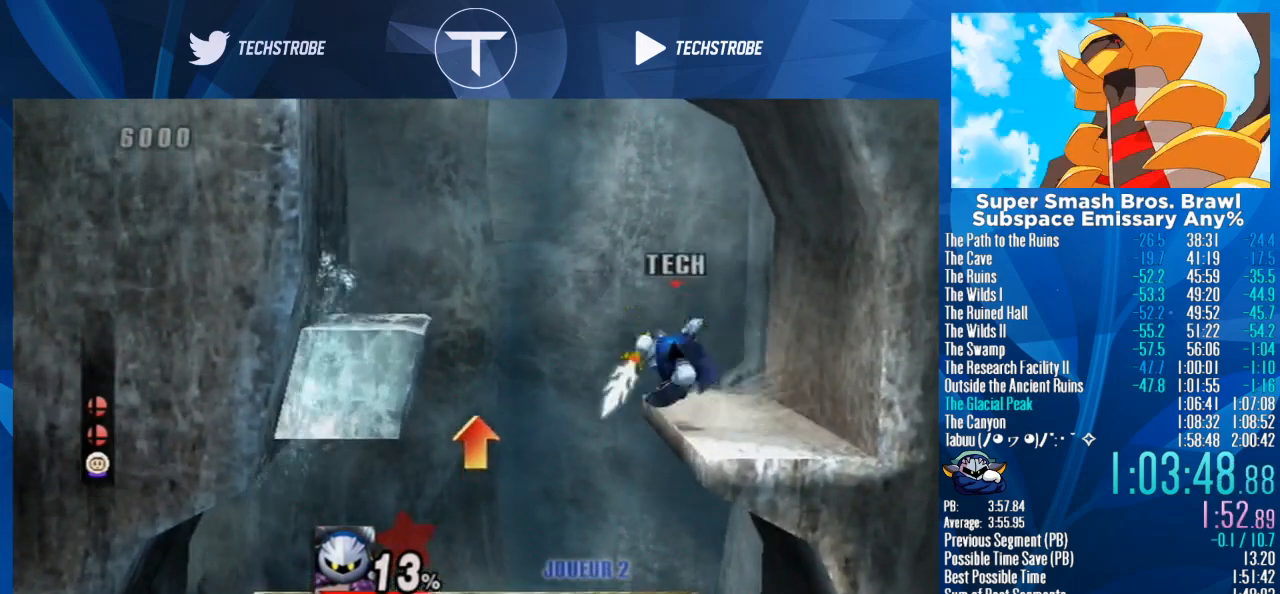
{"buttons": ["Y"], "left_stick": "left", "right_stick": "up", "events": [[33, "right_stick", "center"], [100, "Y", "down"], [100, "right_stick", "up"], [167, "Y", "up"], [167, "right_stick", "center"], [233, "Y", "down"], [267, "right_stick", "up"], [333, "Y", "up"], [333, "right_stick", "center"], [400, "Y", "down"], [433, "Y", "up"], [500, "Y", "down"], [500, "right_stick", "up"]]}
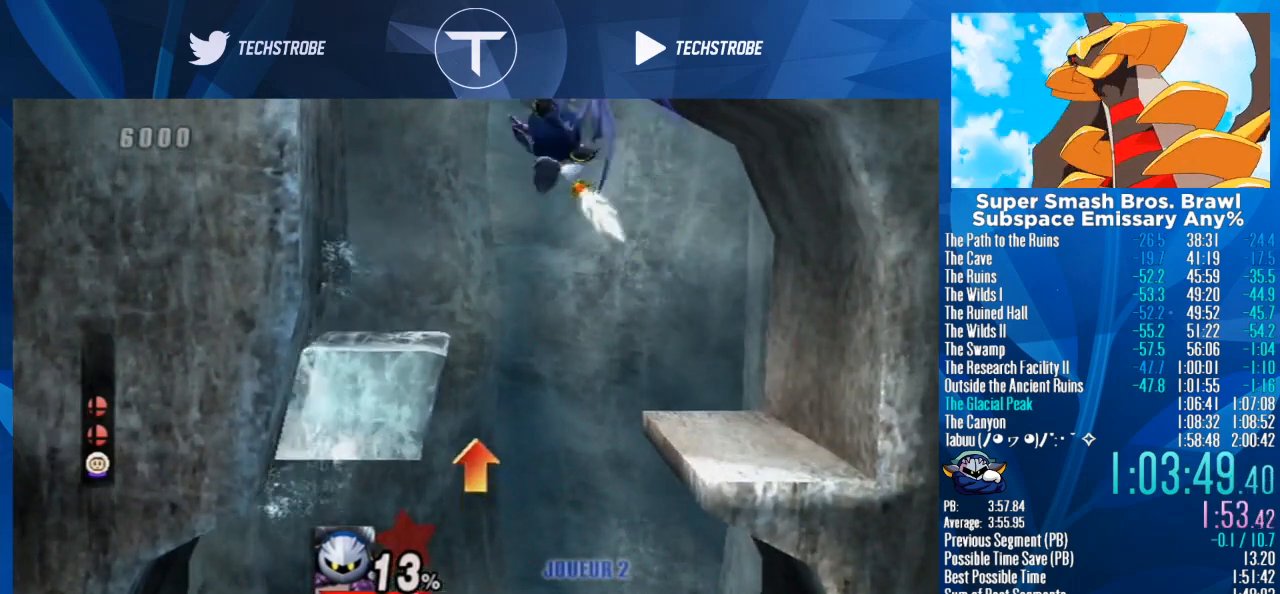
{"buttons": [], "left_stick": "center", "right_stick": "center", "events": [[67, "right_stick", "center"], [100, "Y", "up"], [167, "Y", "down"], [167, "right_stick", "up"], [200, "left_stick", "center"], [233, "Y", "up"], [267, "right_stick", "center"], [333, "right_stick", "up"], [400, "right_stick", "center"]]}
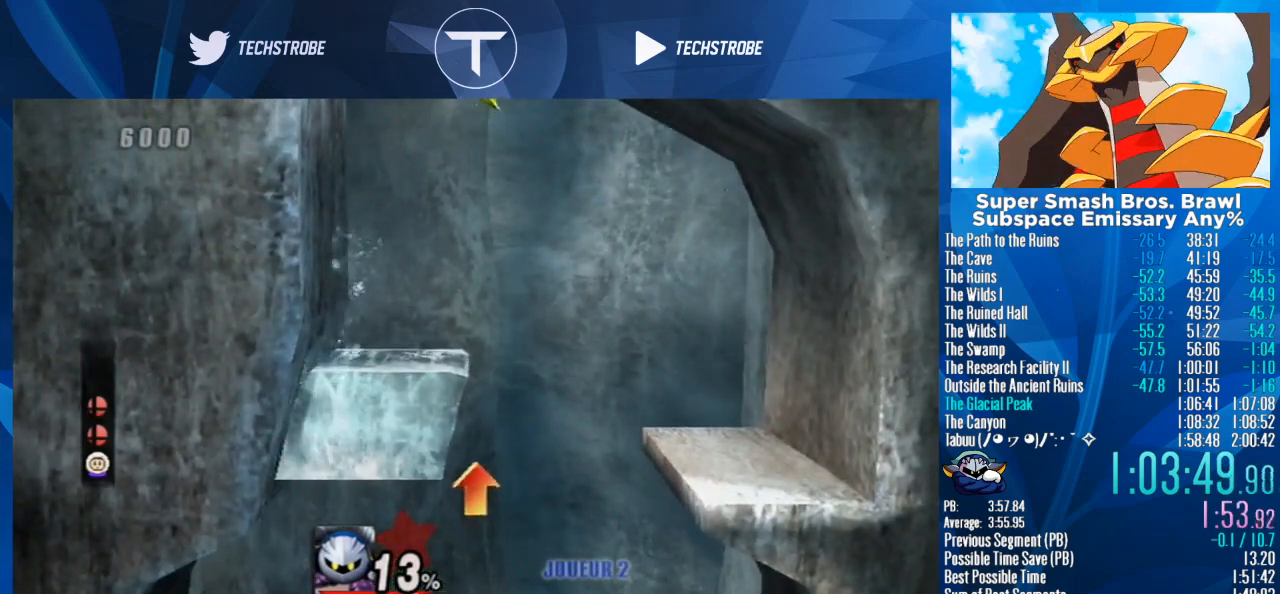
{"buttons": [], "left_stick": "center", "right_stick": "center", "events": [[33, "right_stick", "up"], [133, "right_stick", "center"], [167, "left_stick", "down"], [233, "right_stick", "up"], [333, "left_stick", "center"], [400, "right_stick", "center"]]}
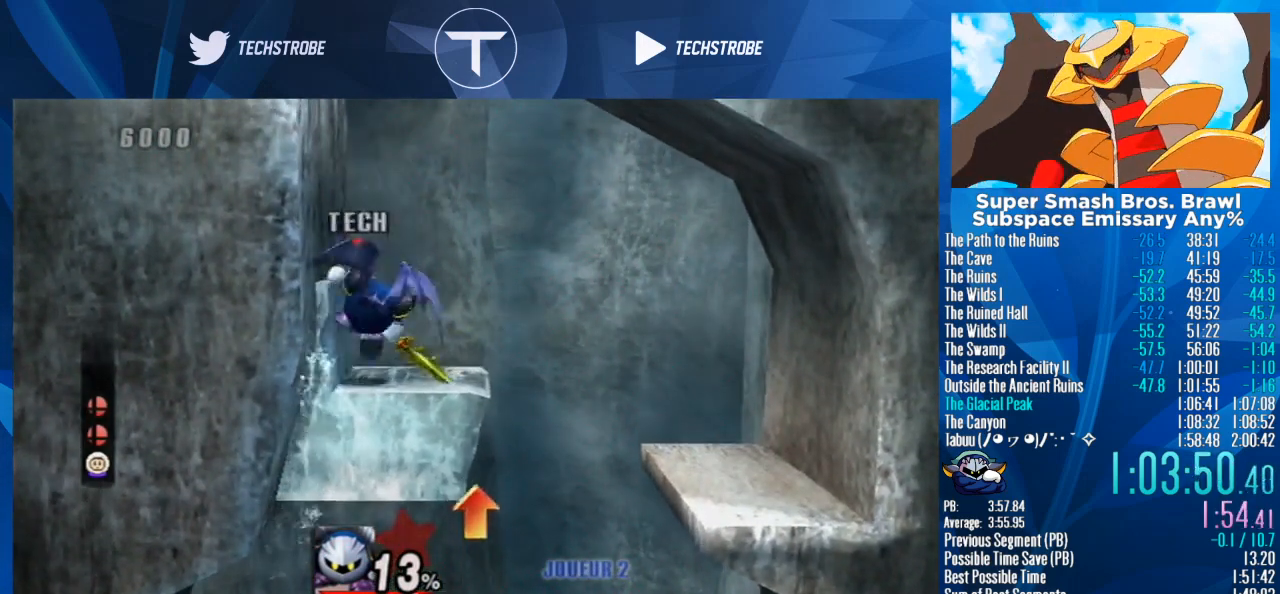
{"buttons": [], "left_stick": "center", "right_stick": "center", "events": [[267, "left_stick", "right"], [367, "left_stick", "left"], [433, "left_stick", "right"], [500, "left_stick", "center"]]}
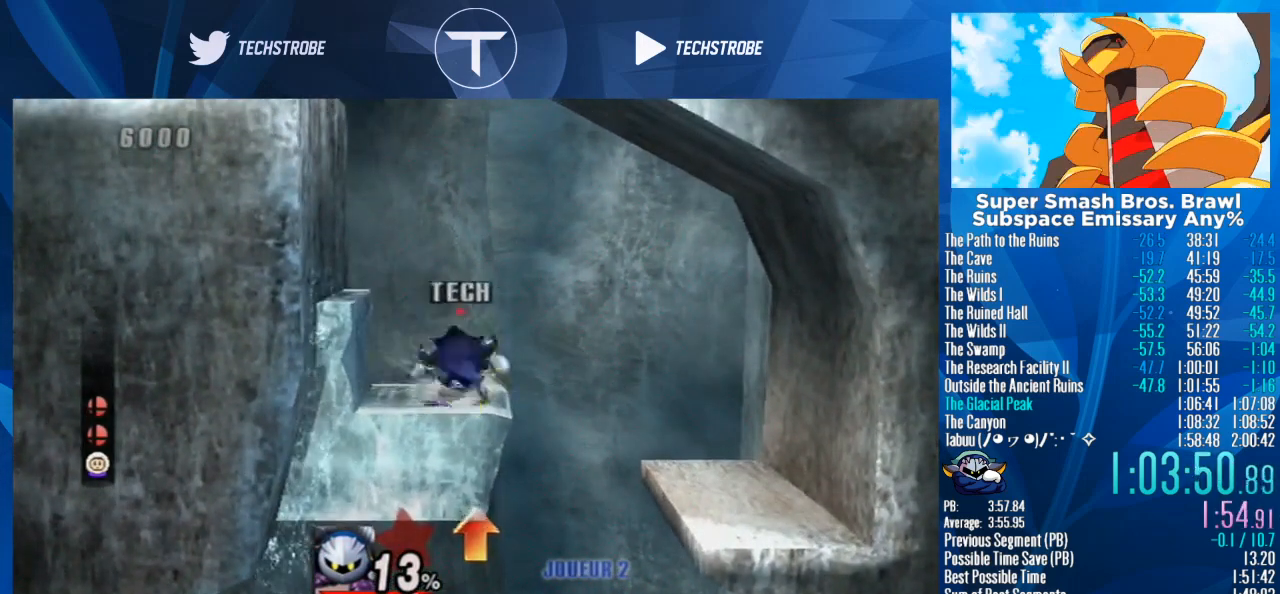
{"buttons": ["Y"], "left_stick": "left", "right_stick": "center", "events": [[33, "left_stick", "right"], [400, "left_stick", "left"], [433, "Y", "down"]]}
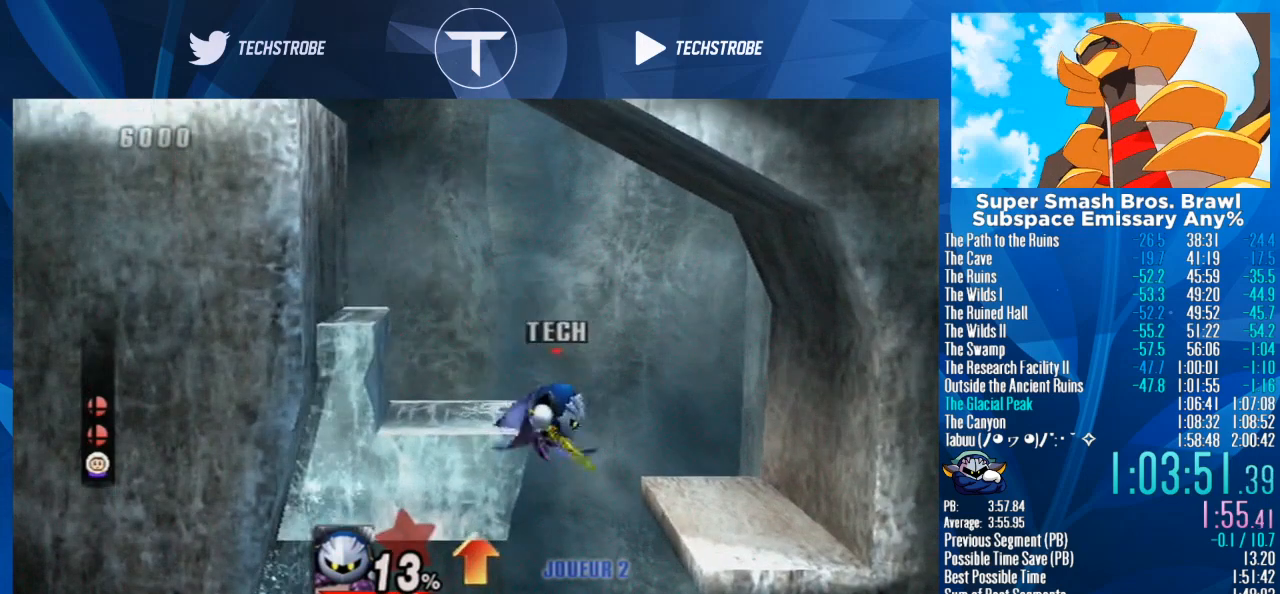
{"buttons": [], "left_stick": "center", "right_stick": "center", "events": [[67, "right_stick", "up"], [133, "Y", "up"], [167, "right_stick", "center"], [233, "Y", "down"], [267, "right_stick", "up"], [300, "Y", "up"], [300, "left_stick", "center"], [333, "right_stick", "center"], [367, "Y", "down"], [400, "right_stick", "up"], [467, "Y", "up"], [500, "right_stick", "center"]]}
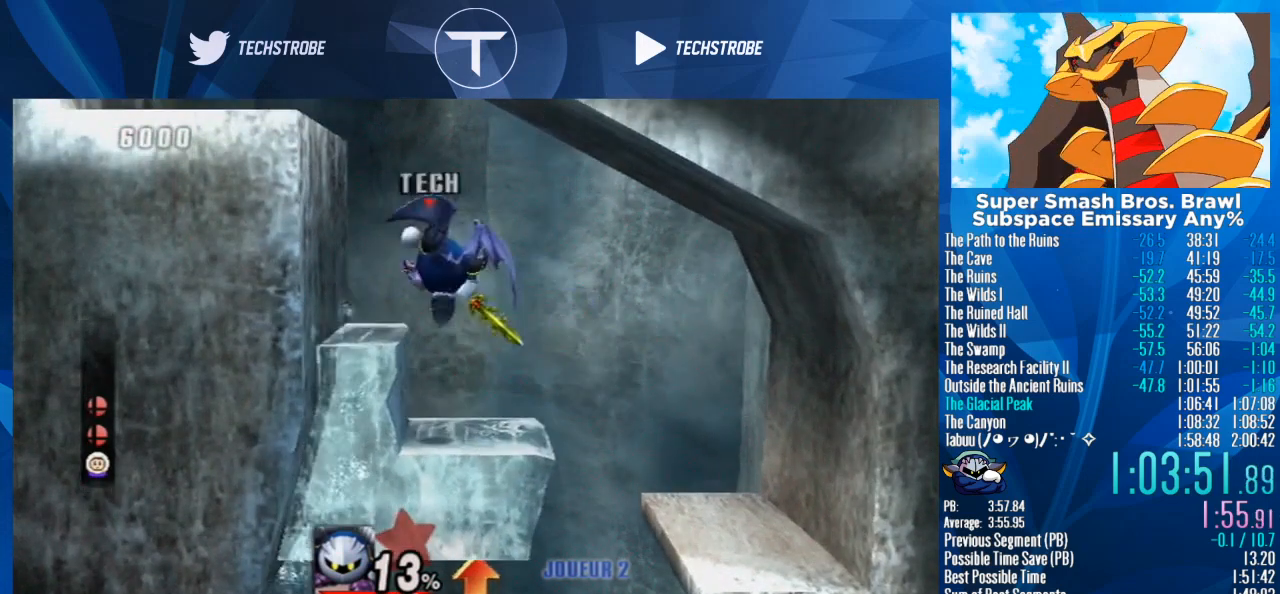
{"buttons": ["A"], "left_stick": "center", "right_stick": "center", "events": [[33, "Y", "down"], [67, "right_stick", "up"], [100, "Y", "up"], [133, "right_stick", "center"], [233, "Y", "down"], [233, "right_stick", "up"], [300, "Y", "up"], [333, "right_stick", "center"], [400, "A", "down"]]}
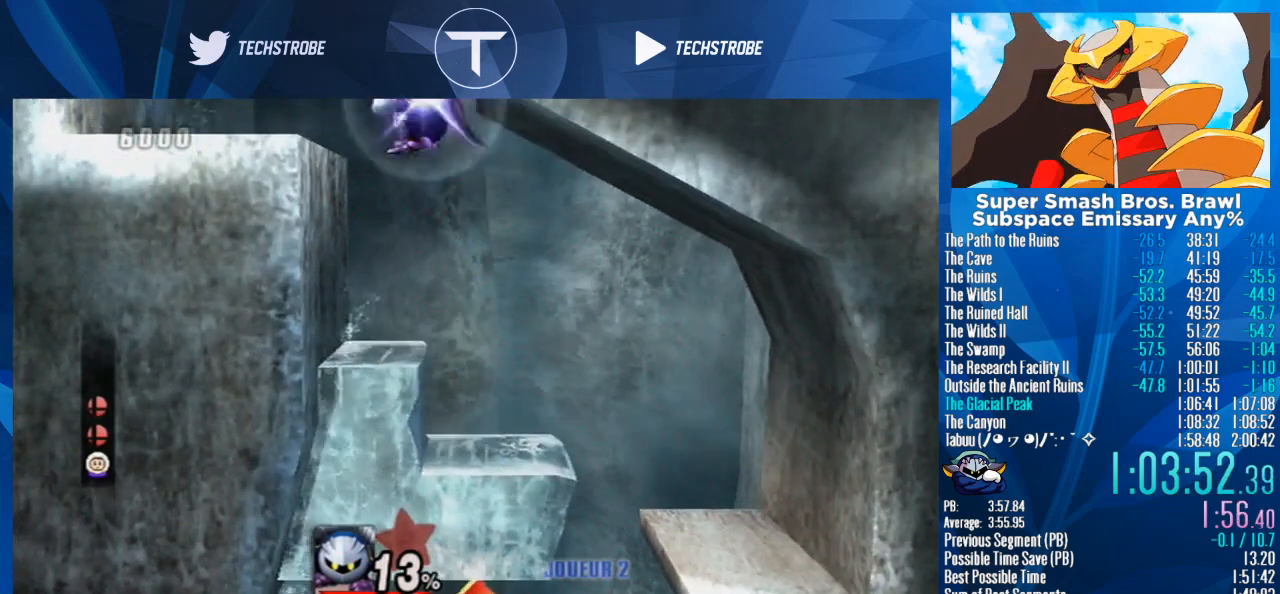
{"buttons": [], "left_stick": "center", "right_stick": "center", "events": [[33, "A", "up"], [133, "left_stick", "left"], [233, "left_stick", "down"], [367, "left_stick", "center"]]}
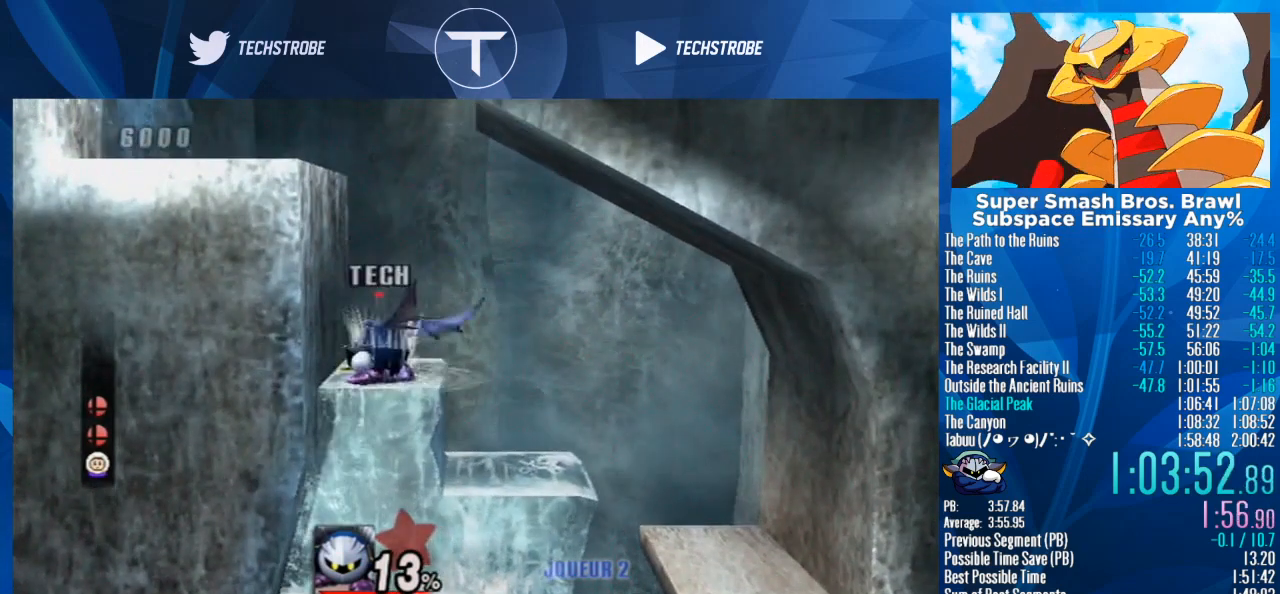
{"buttons": [], "left_stick": "center", "right_stick": "center", "events": []}
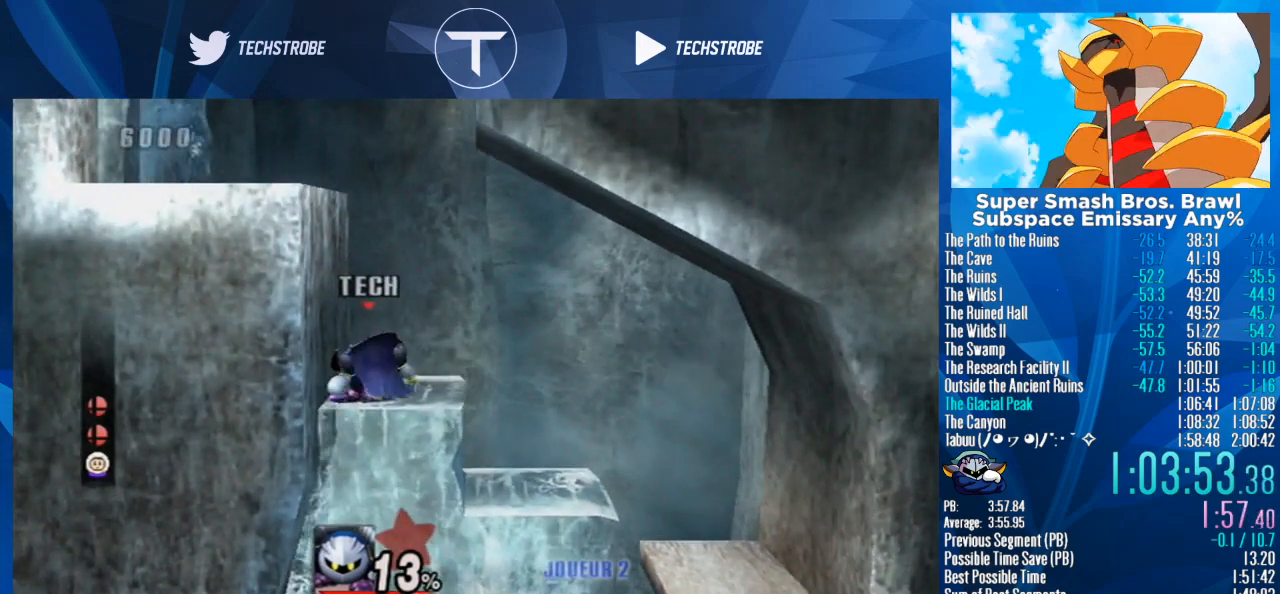
{"buttons": [], "left_stick": "center", "right_stick": "center", "events": []}